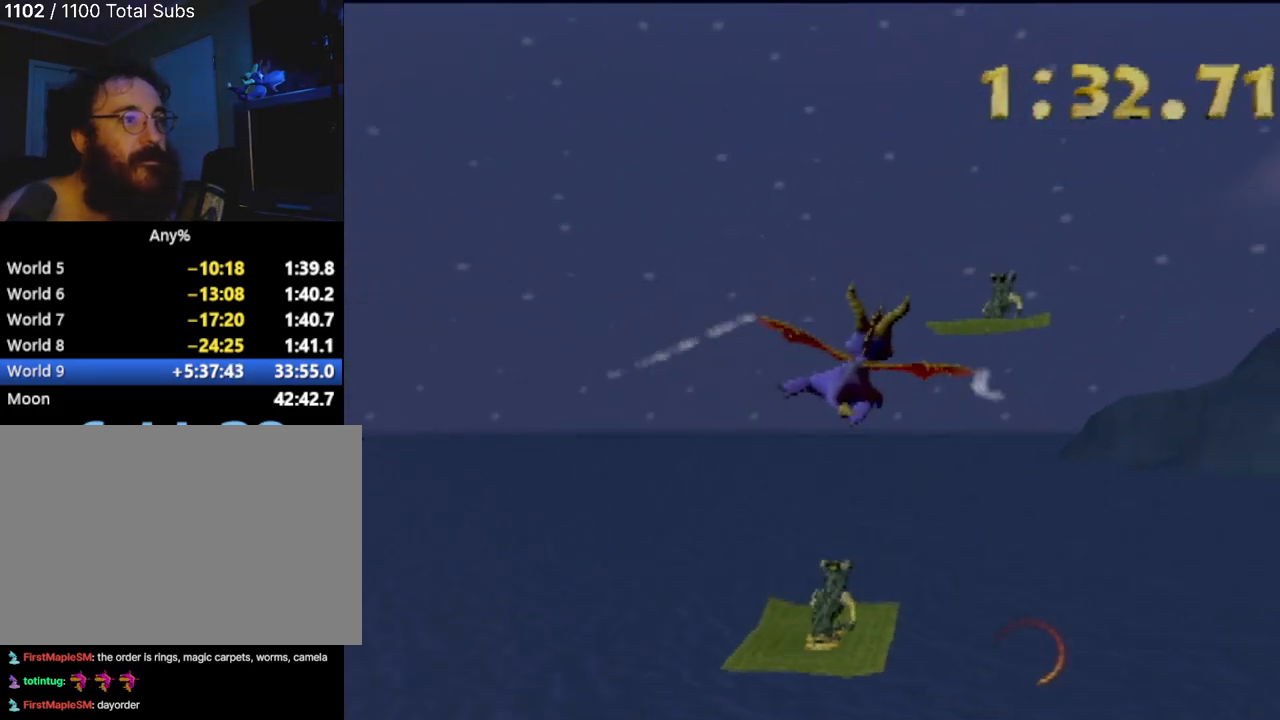
Gameplay with a controller (PlayStation layout); each line is a JSON object with the inputs held at the frame after it. "events" lists button and stick changes between this image and that frame as [ms after this image, input, new state], when the widget could be followed in between. Not read: L3 R3 right_stick.
{"buttons": ["CIRCLE"], "left_stick": "up-left", "events": [[33, "left_stick", "center"], [233, "CIRCLE", "down"], [350, "CIRCLE", "up"], [400, "left_stick", "up-left"], [417, "CIRCLE", "down"]]}
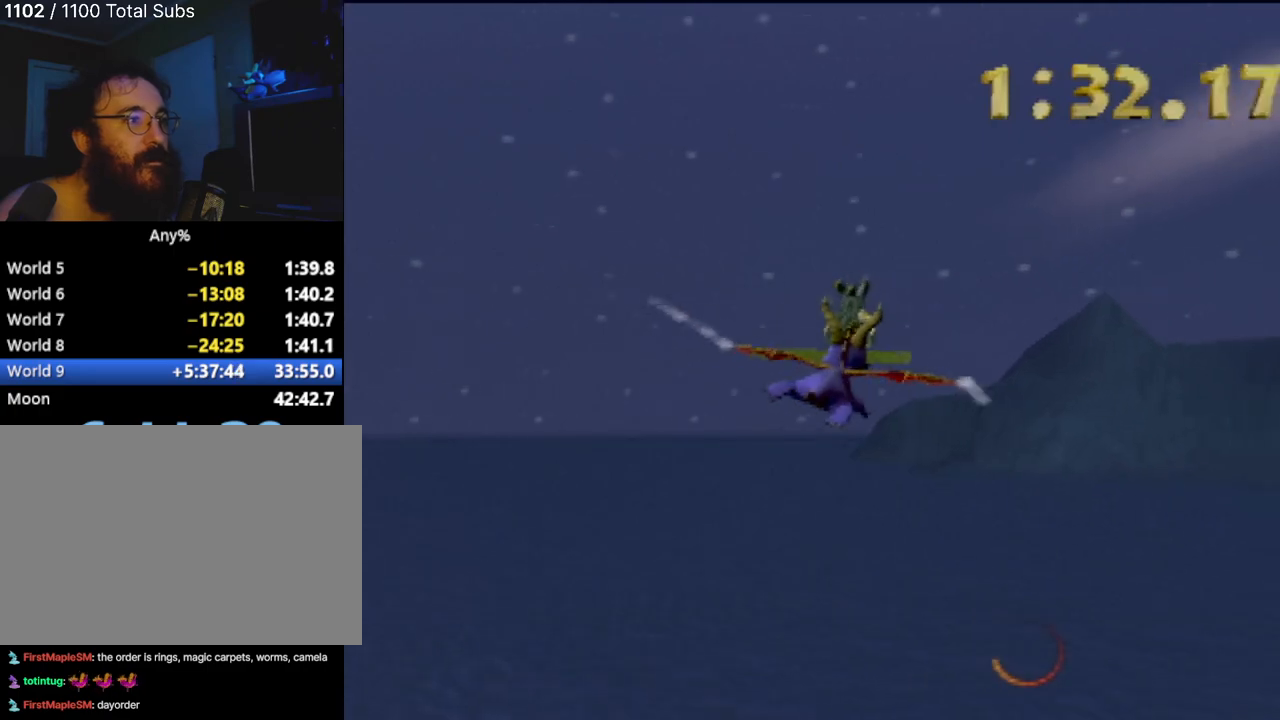
{"buttons": [], "left_stick": "up-left", "events": [[17, "CIRCLE", "up"]]}
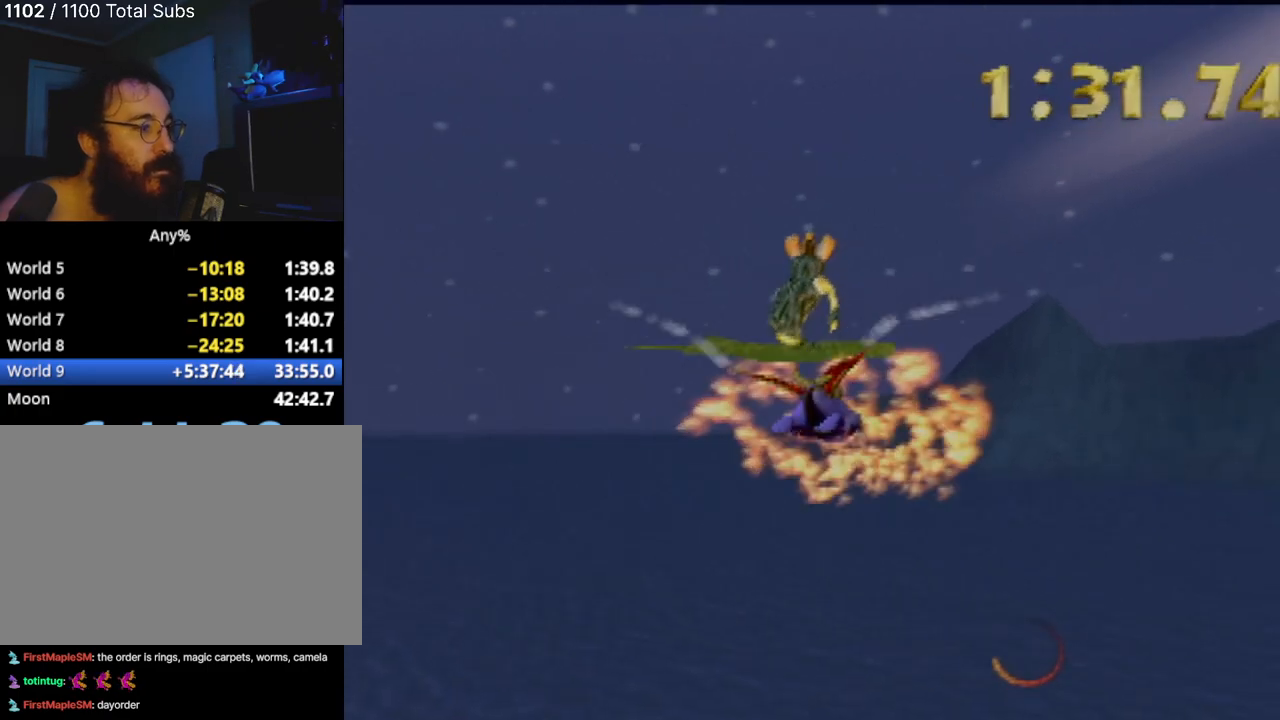
{"buttons": [], "left_stick": "left", "events": [[234, "left_stick", "left"]]}
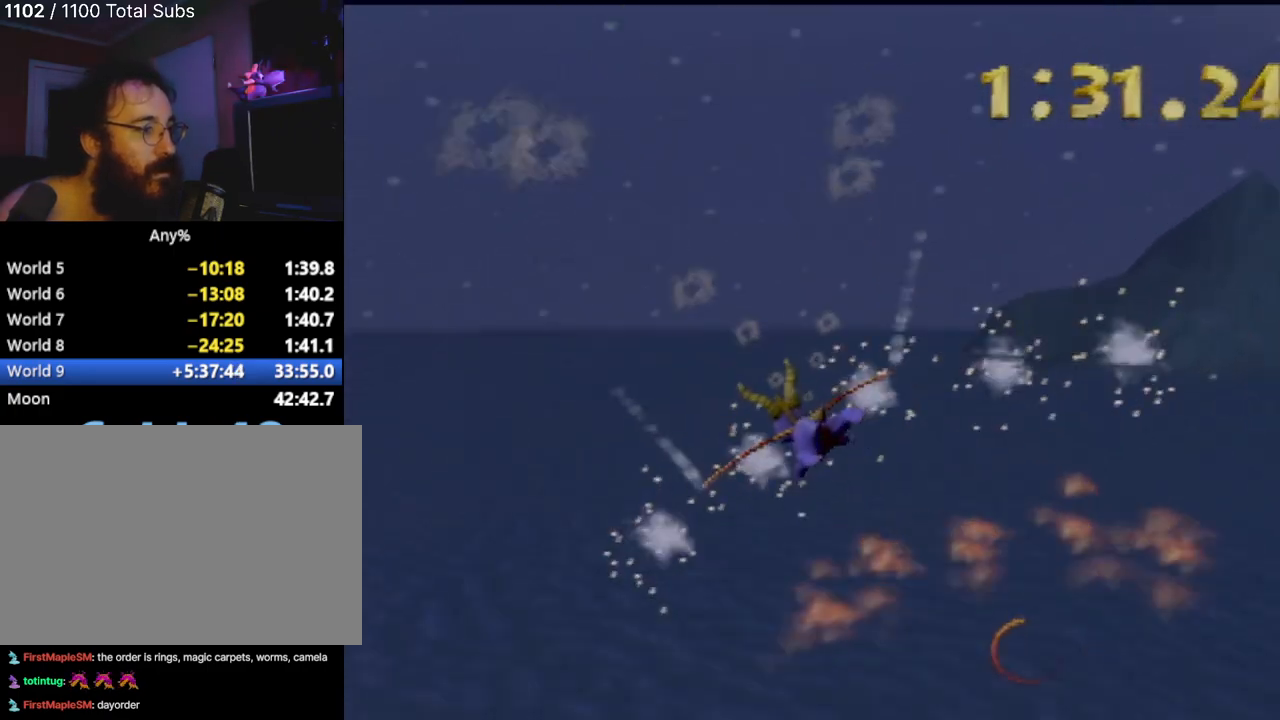
{"buttons": [], "left_stick": "down-right", "events": [[83, "left_stick", "right"], [233, "left_stick", "down-right"]]}
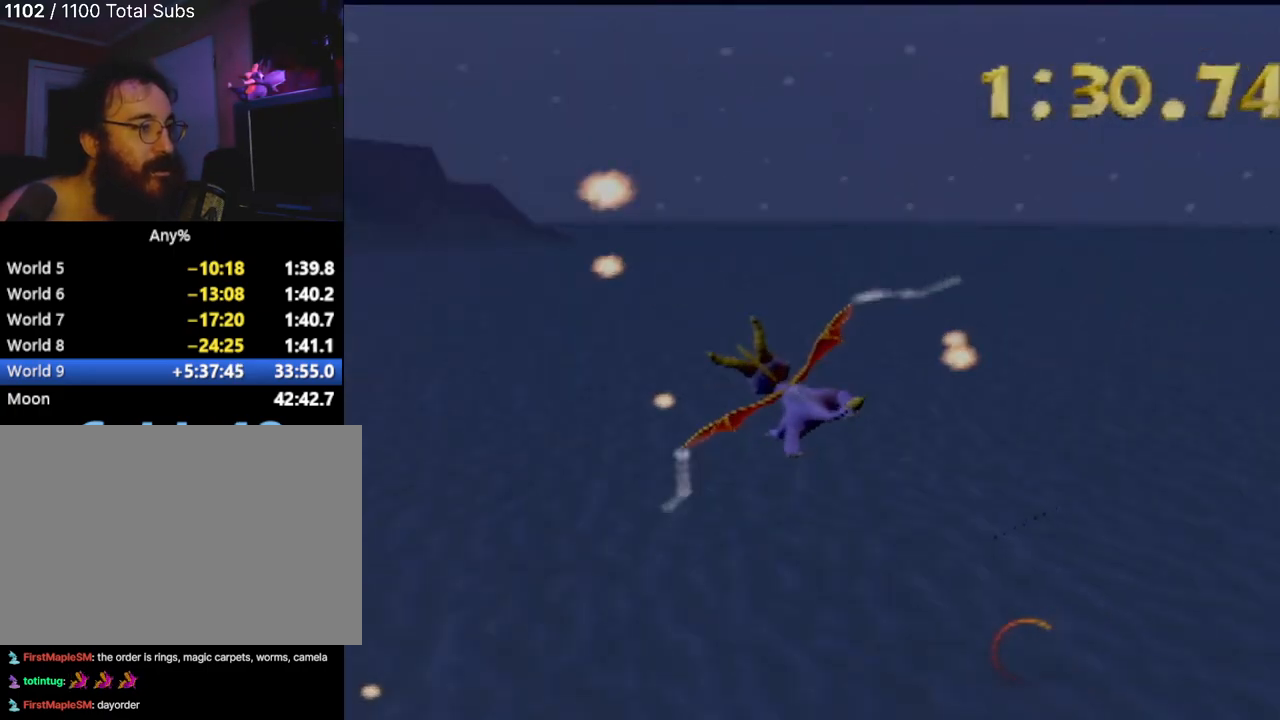
{"buttons": [], "left_stick": "right", "events": [[484, "left_stick", "right"]]}
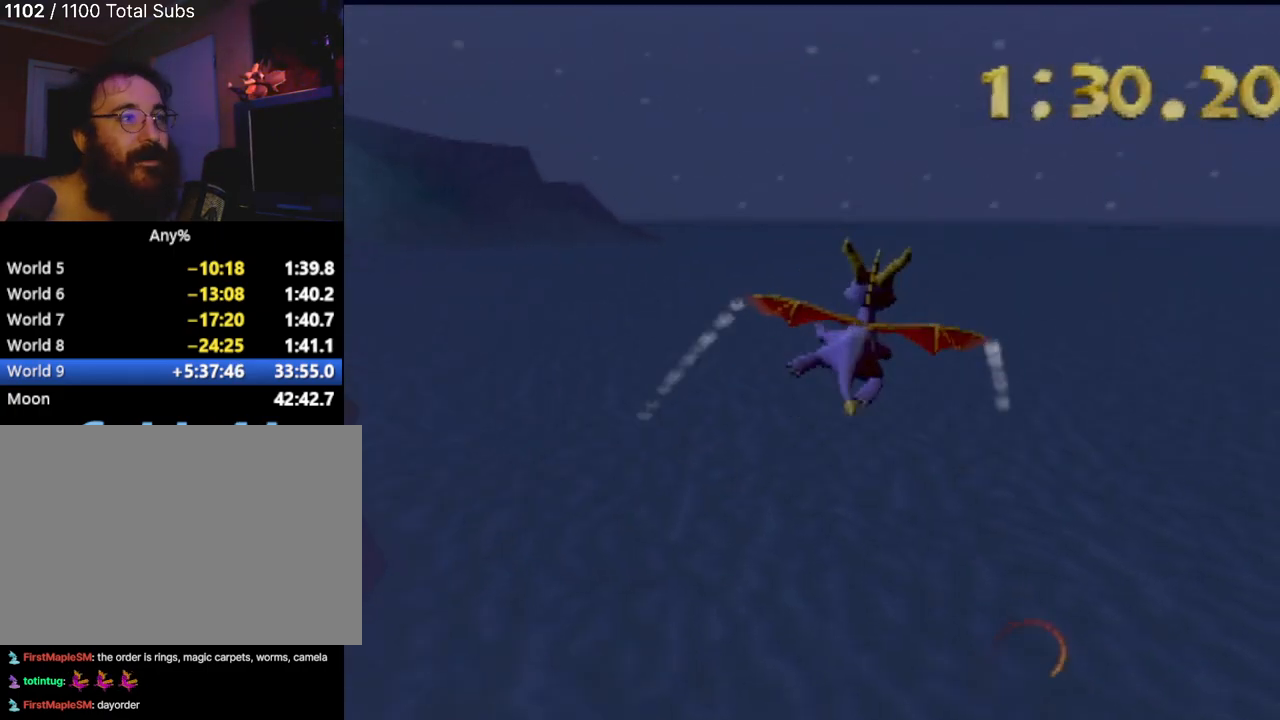
{"buttons": [], "left_stick": "right", "events": []}
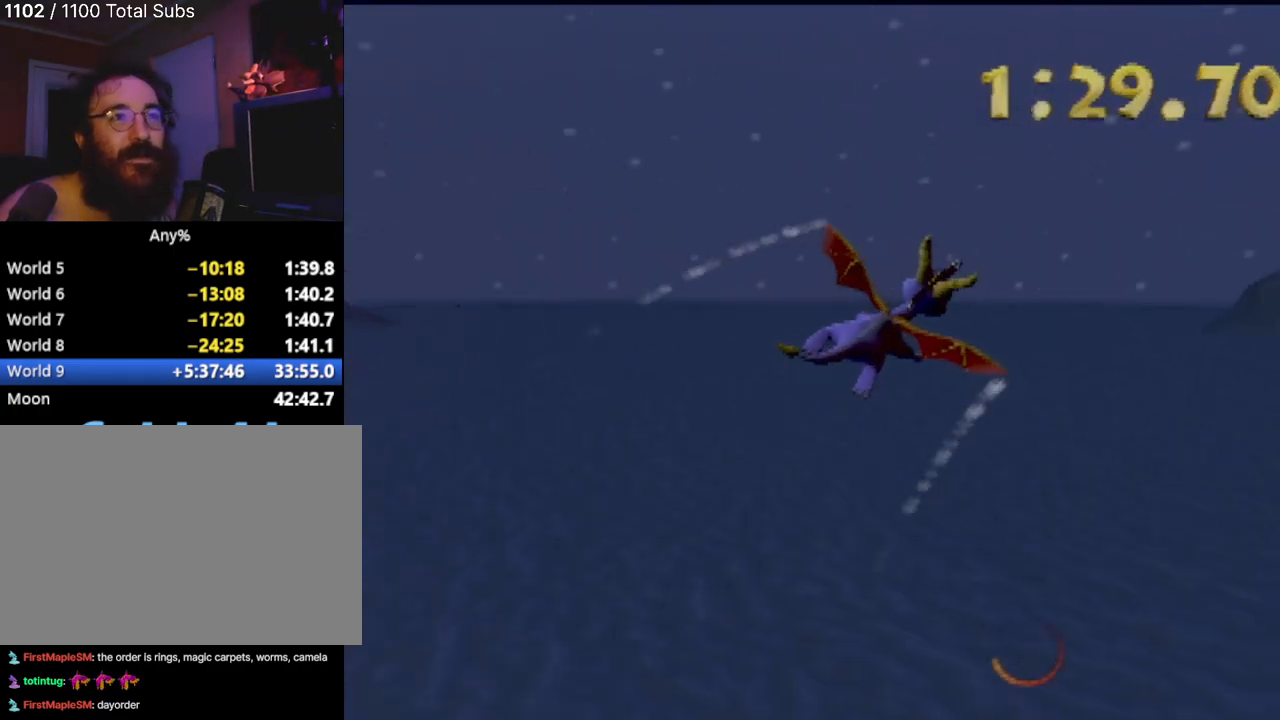
{"buttons": [], "left_stick": "right", "events": []}
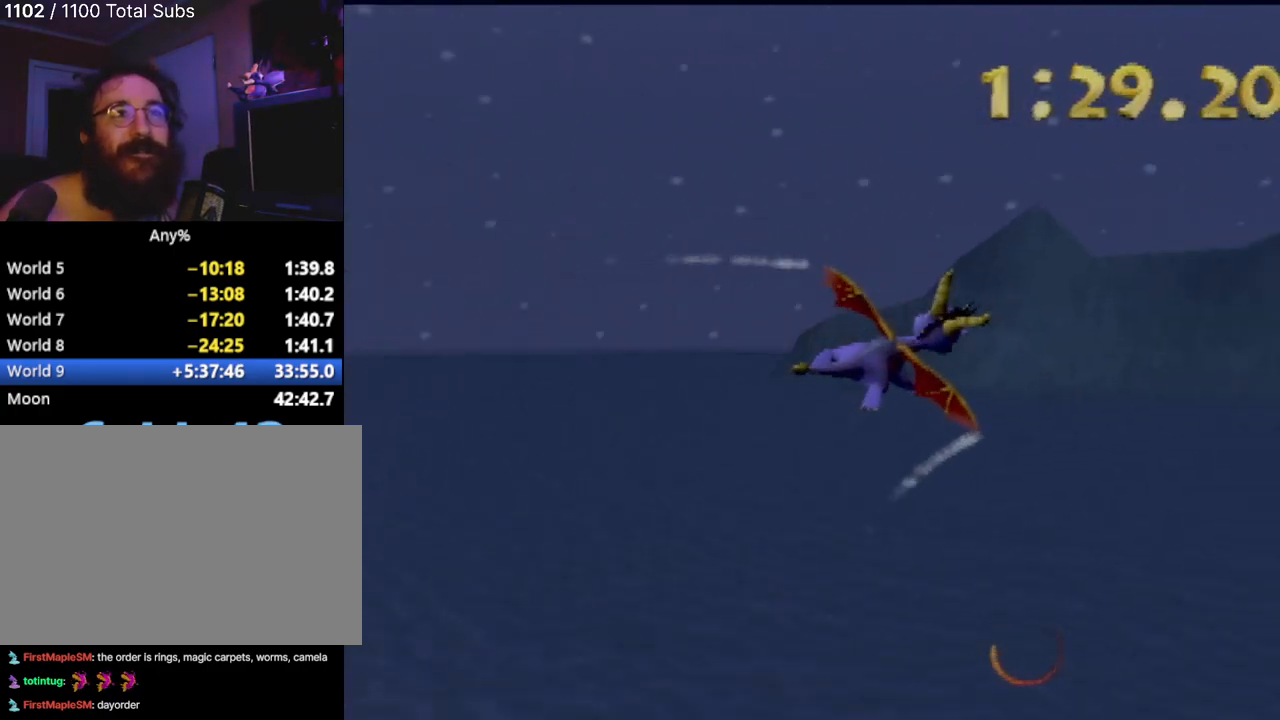
{"buttons": [], "left_stick": "right", "events": []}
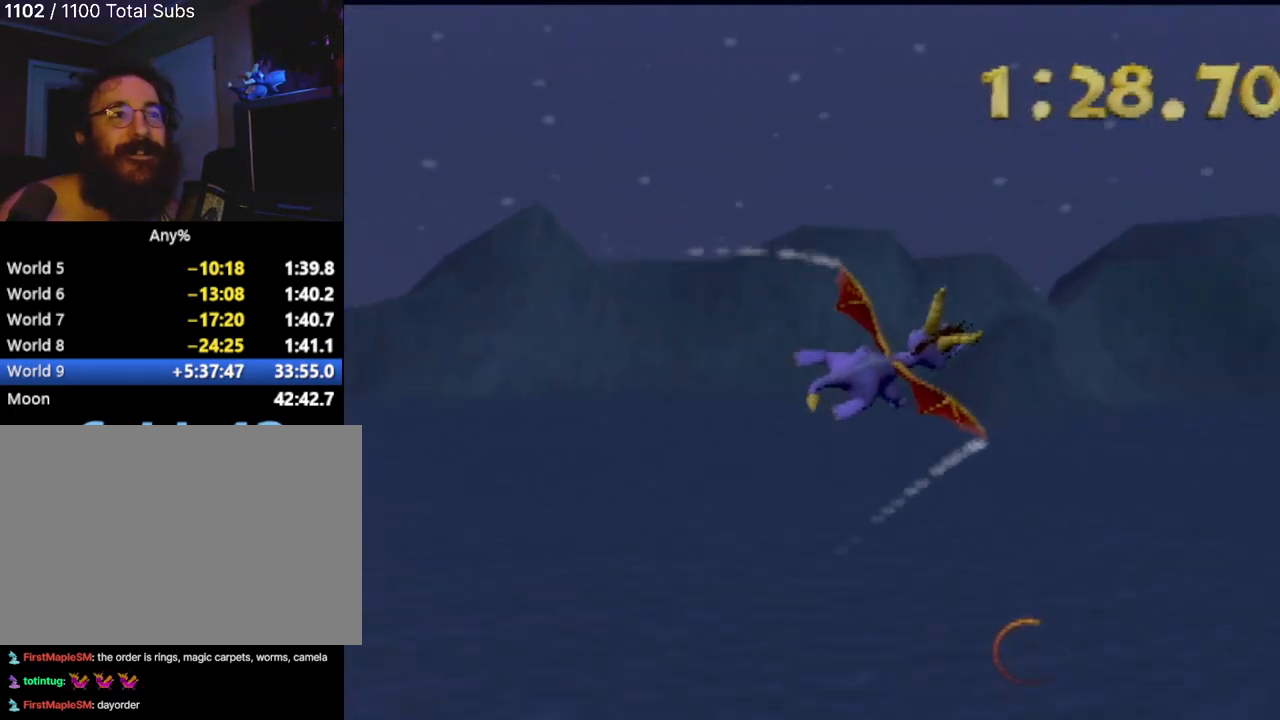
{"buttons": [], "left_stick": "up-right", "events": [[117, "left_stick", "up-left"], [367, "left_stick", "up-right"]]}
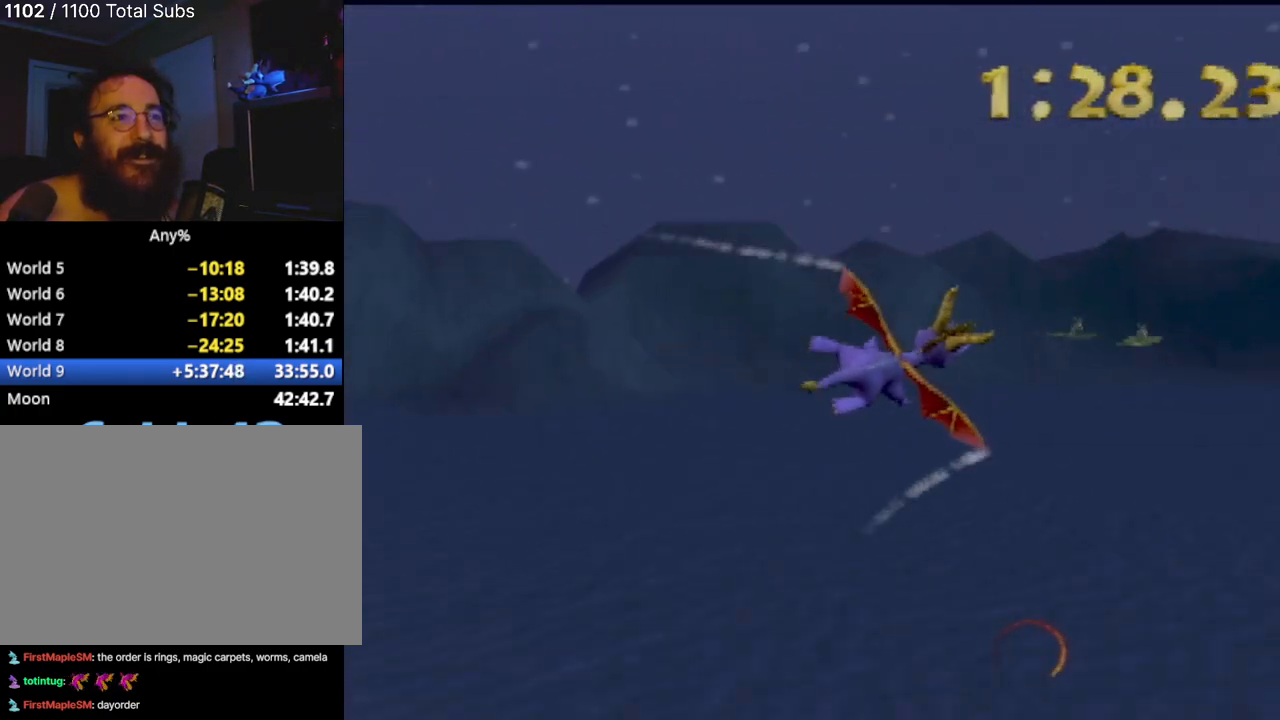
{"buttons": [], "left_stick": "up-left", "events": [[417, "left_stick", "up-left"]]}
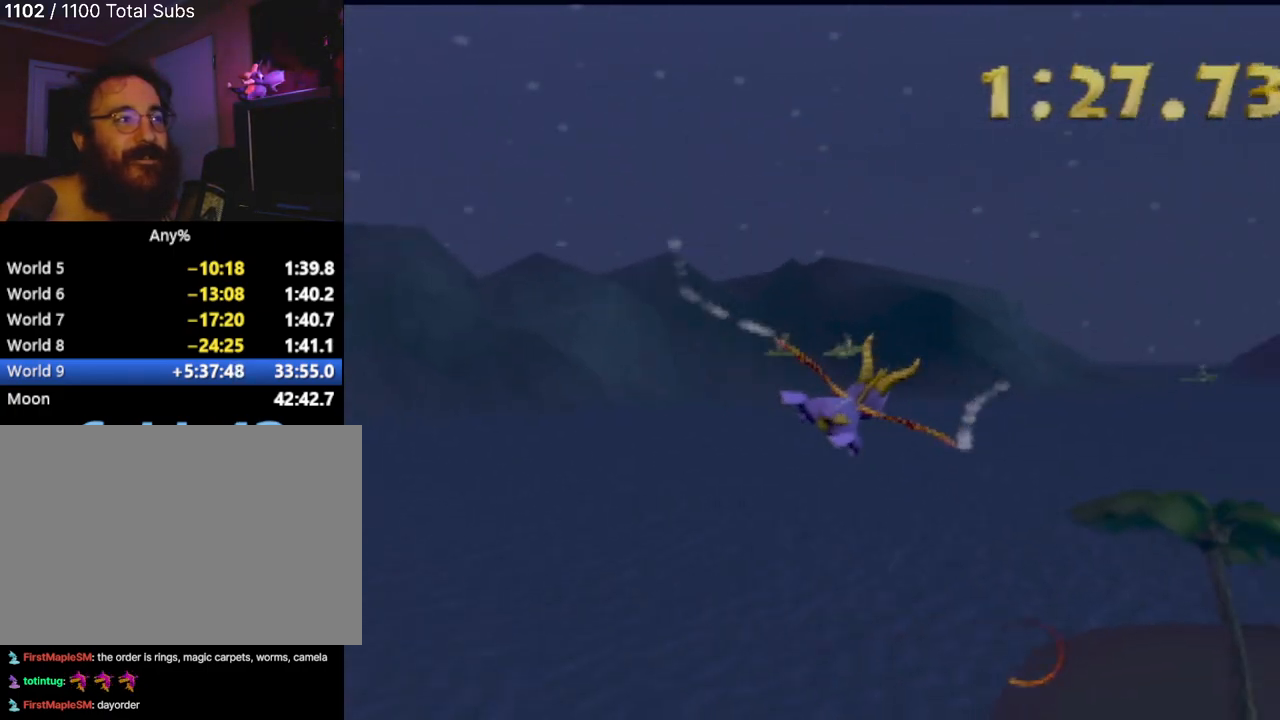
{"buttons": ["SQUARE"], "left_stick": "center", "events": [[67, "left_stick", "down-left"], [317, "left_stick", "center"], [350, "SQUARE", "down"]]}
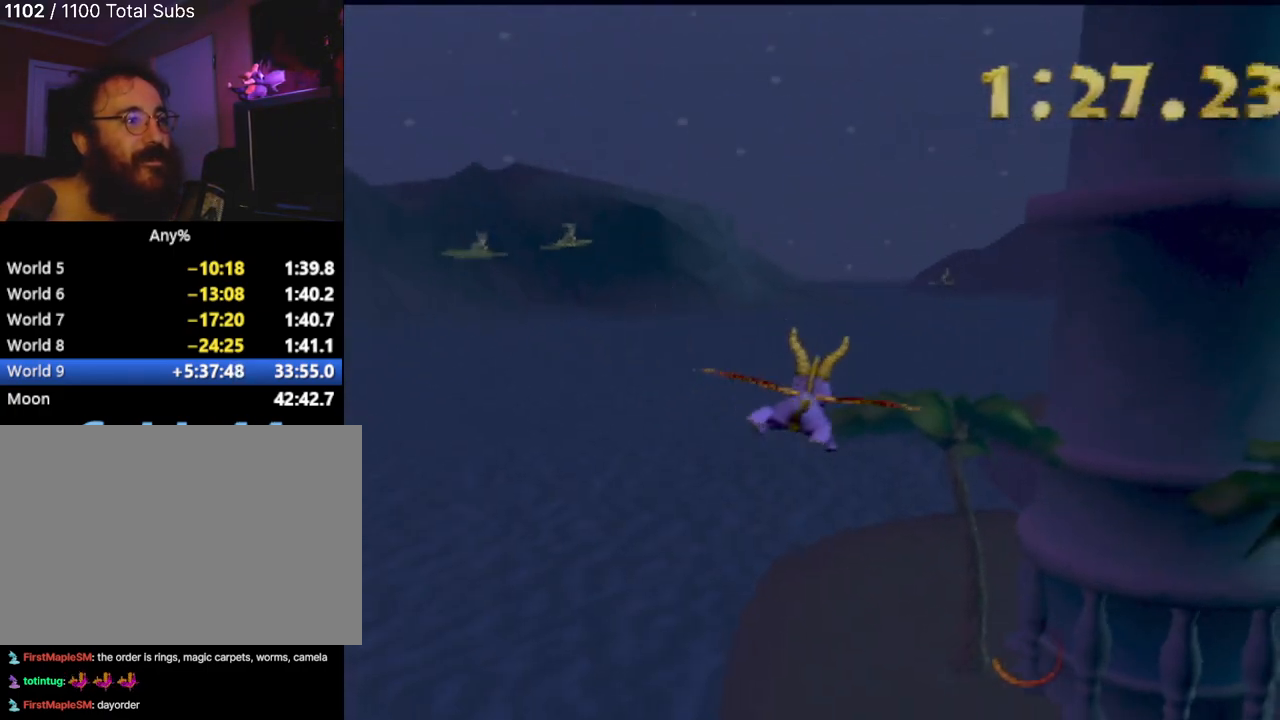
{"buttons": [], "left_stick": "center", "events": [[450, "SQUARE", "up"]]}
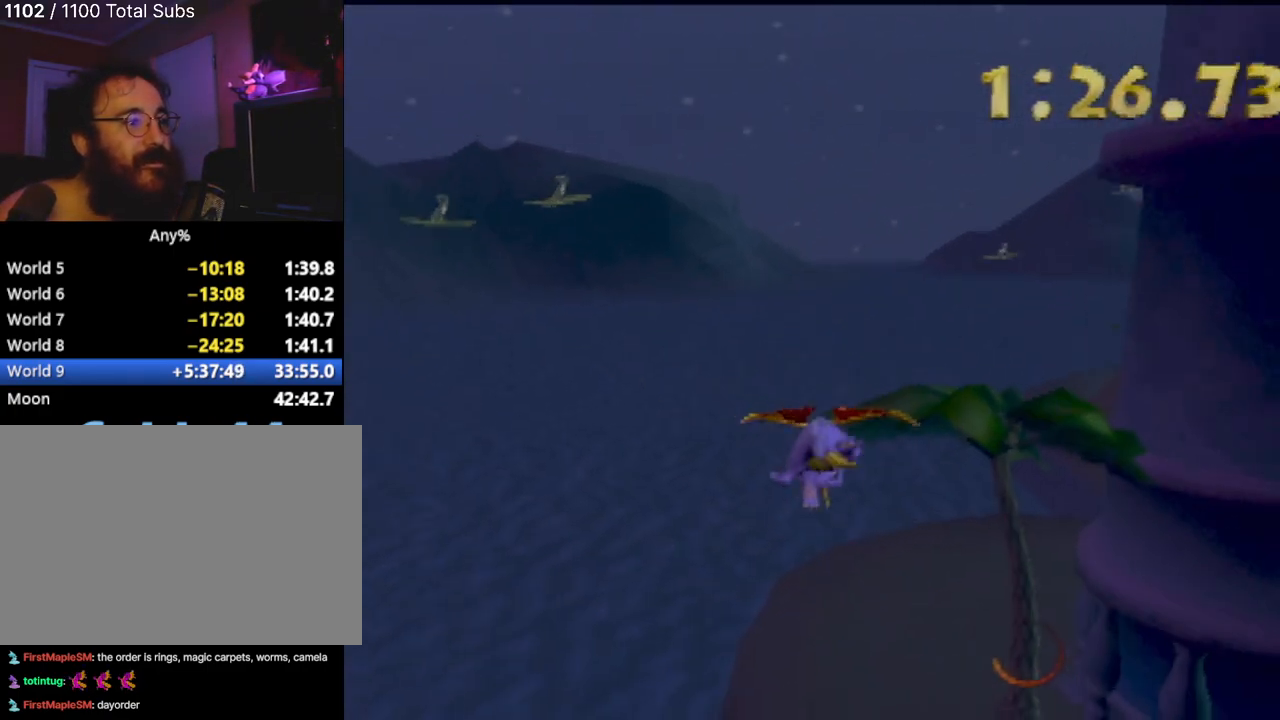
{"buttons": [], "left_stick": "right", "events": [[167, "CROSS", "down"], [267, "CROSS", "up"], [350, "CROSS", "down"], [434, "CROSS", "up"], [434, "left_stick", "right"]]}
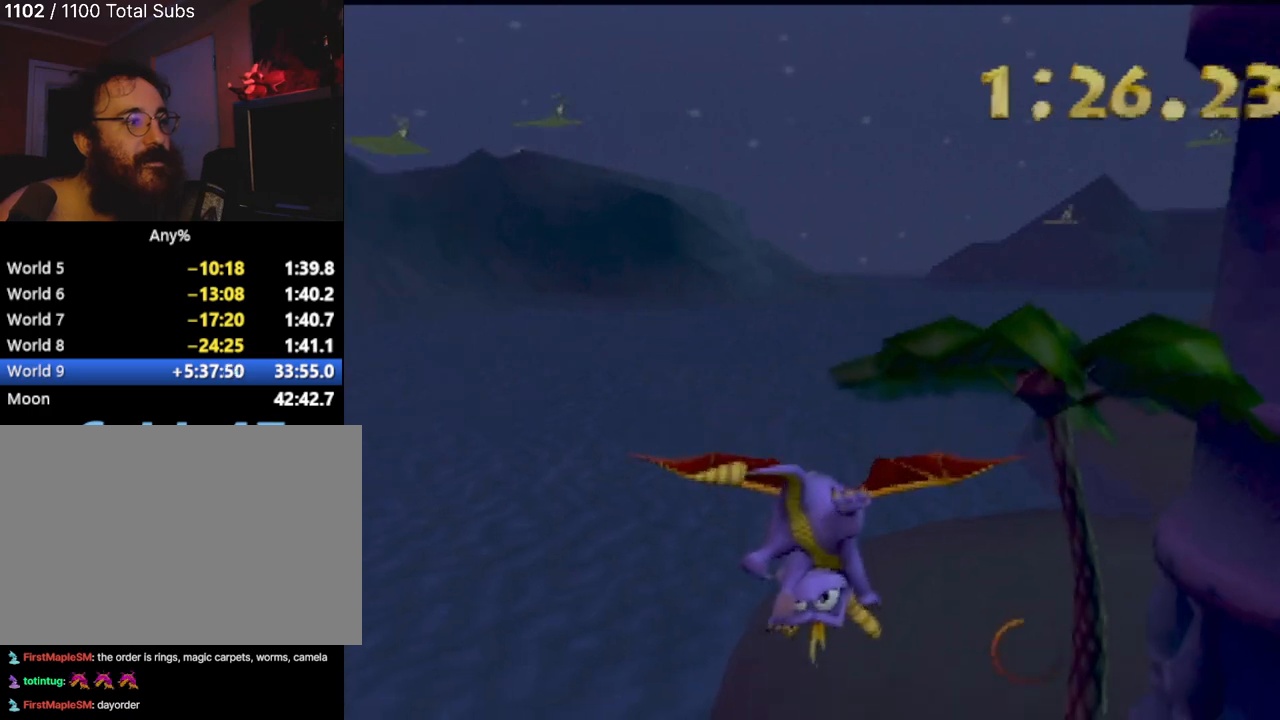
{"buttons": [], "left_stick": "up-left", "events": [[33, "CROSS", "down"], [150, "CROSS", "up"], [150, "left_stick", "center"], [266, "left_stick", "left"], [433, "left_stick", "up-left"]]}
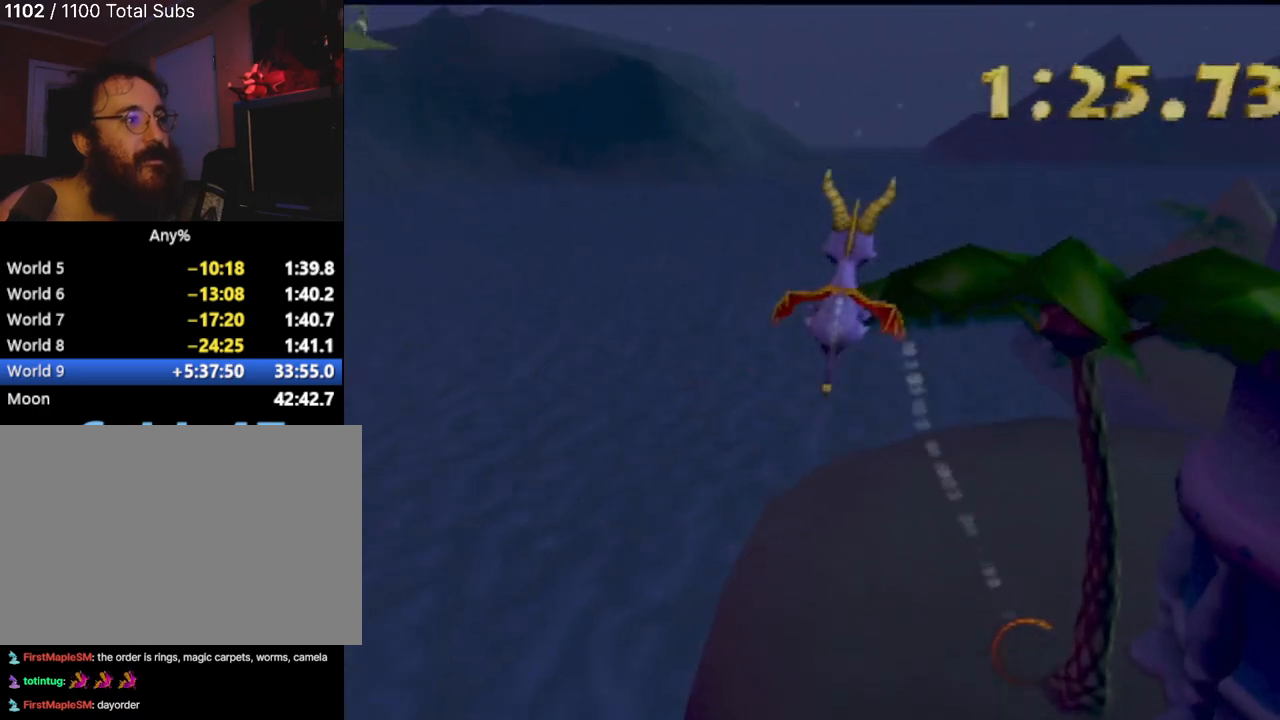
{"buttons": [], "left_stick": "center", "events": [[167, "left_stick", "center"], [334, "left_stick", "down"], [434, "left_stick", "center"]]}
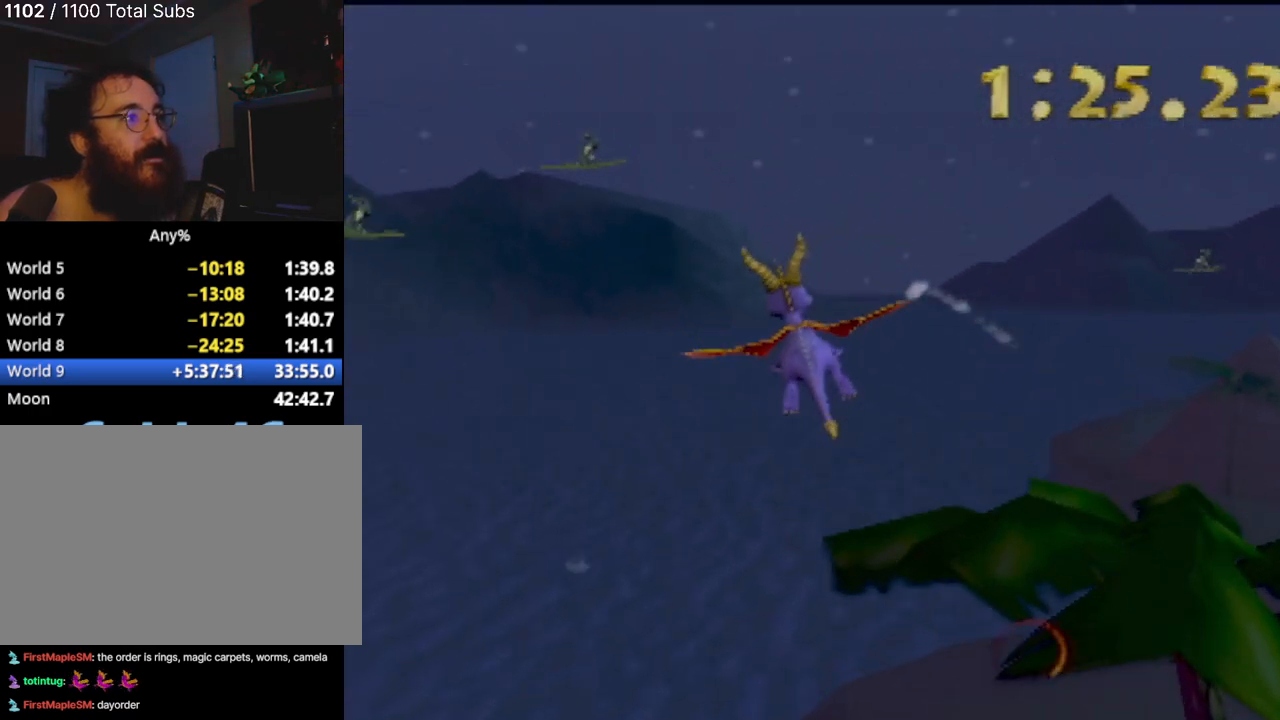
{"buttons": [], "left_stick": "left", "events": [[116, "left_stick", "down-left"], [383, "left_stick", "left"]]}
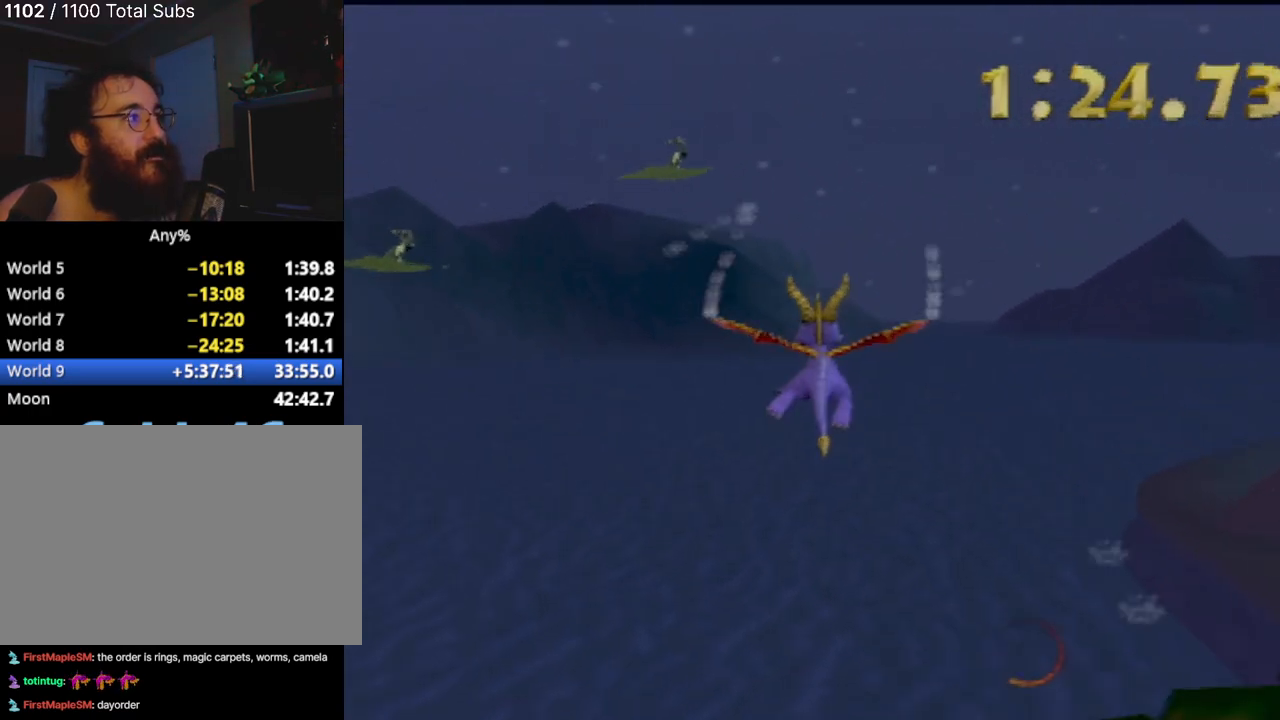
{"buttons": [], "left_stick": "center", "events": [[134, "left_stick", "center"]]}
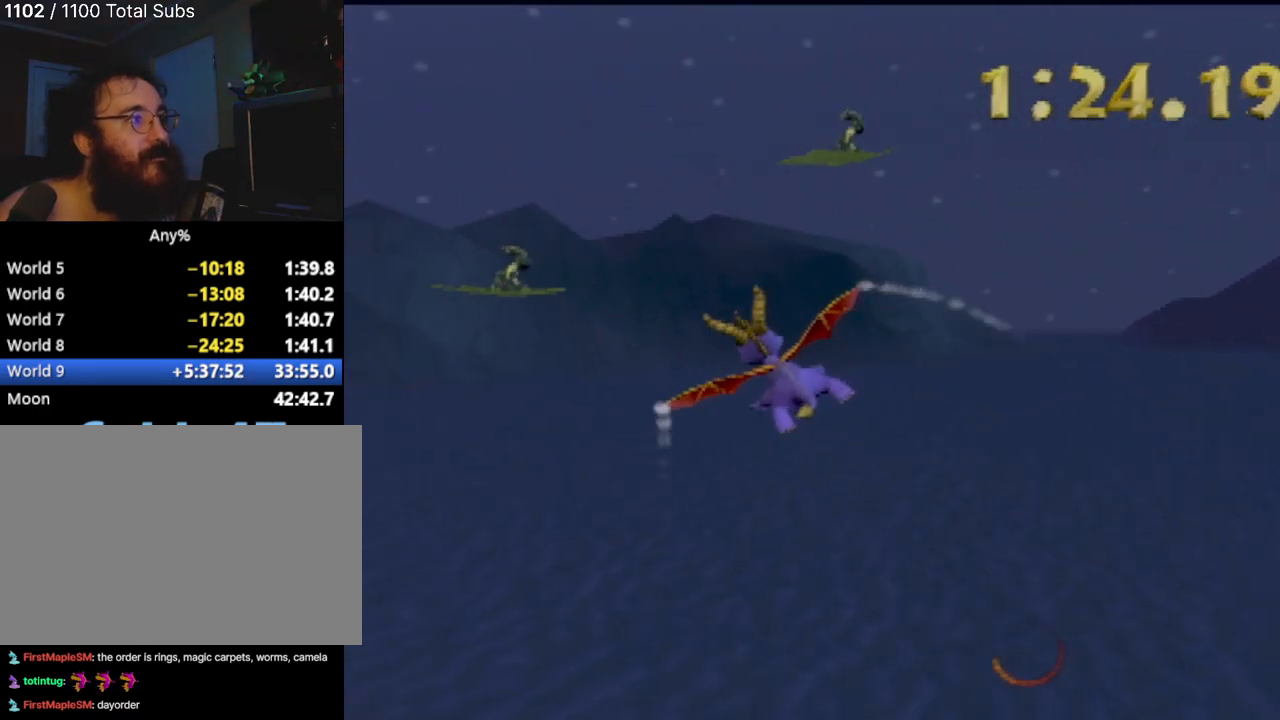
{"buttons": [], "left_stick": "center", "events": [[283, "left_stick", "right"], [400, "left_stick", "center"]]}
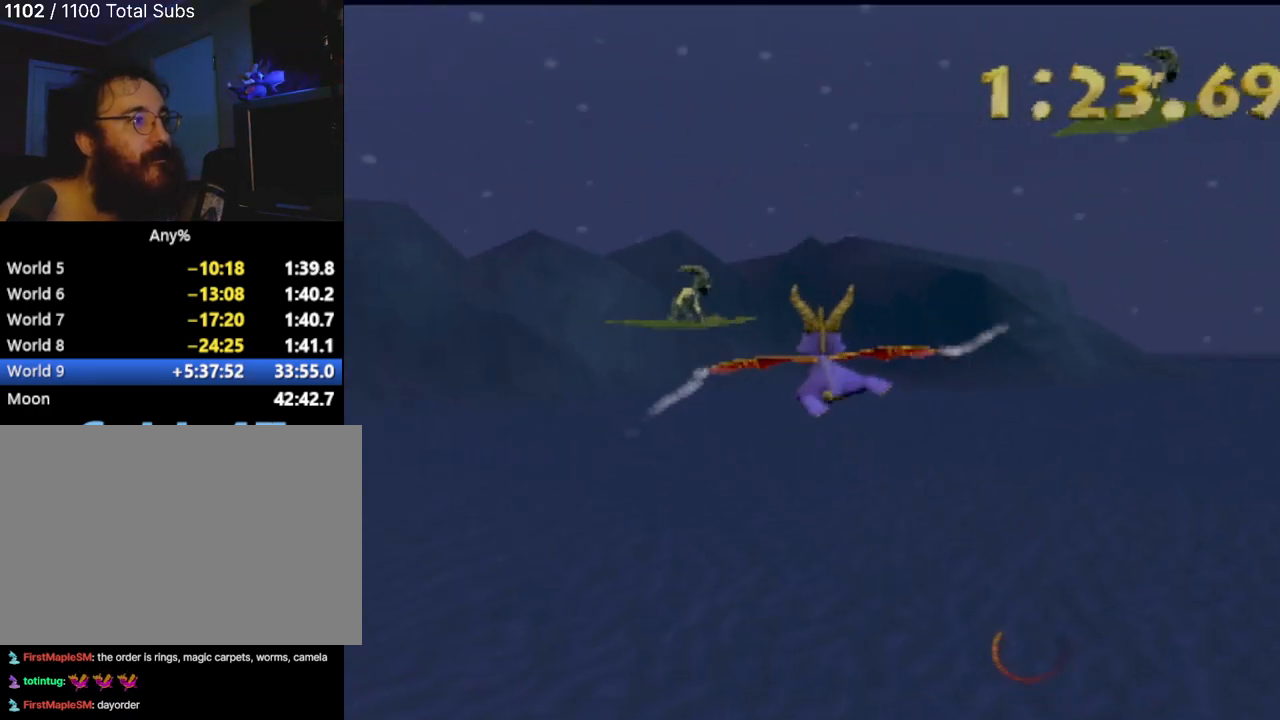
{"buttons": [], "left_stick": "right", "events": [[200, "CIRCLE", "down"], [200, "left_stick", "right"], [317, "CIRCLE", "up"], [367, "CIRCLE", "down"], [501, "CIRCLE", "up"]]}
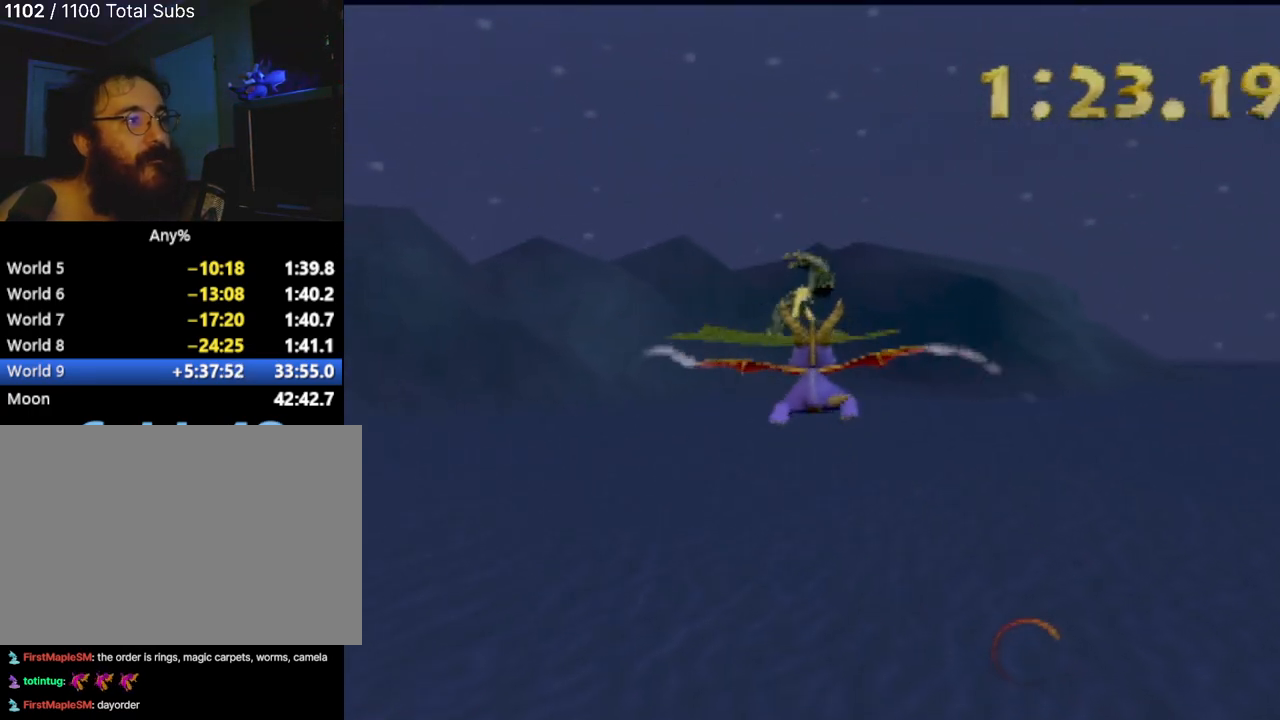
{"buttons": [], "left_stick": "down-right", "events": [[66, "CIRCLE", "down"], [200, "CIRCLE", "up"], [467, "left_stick", "down-right"]]}
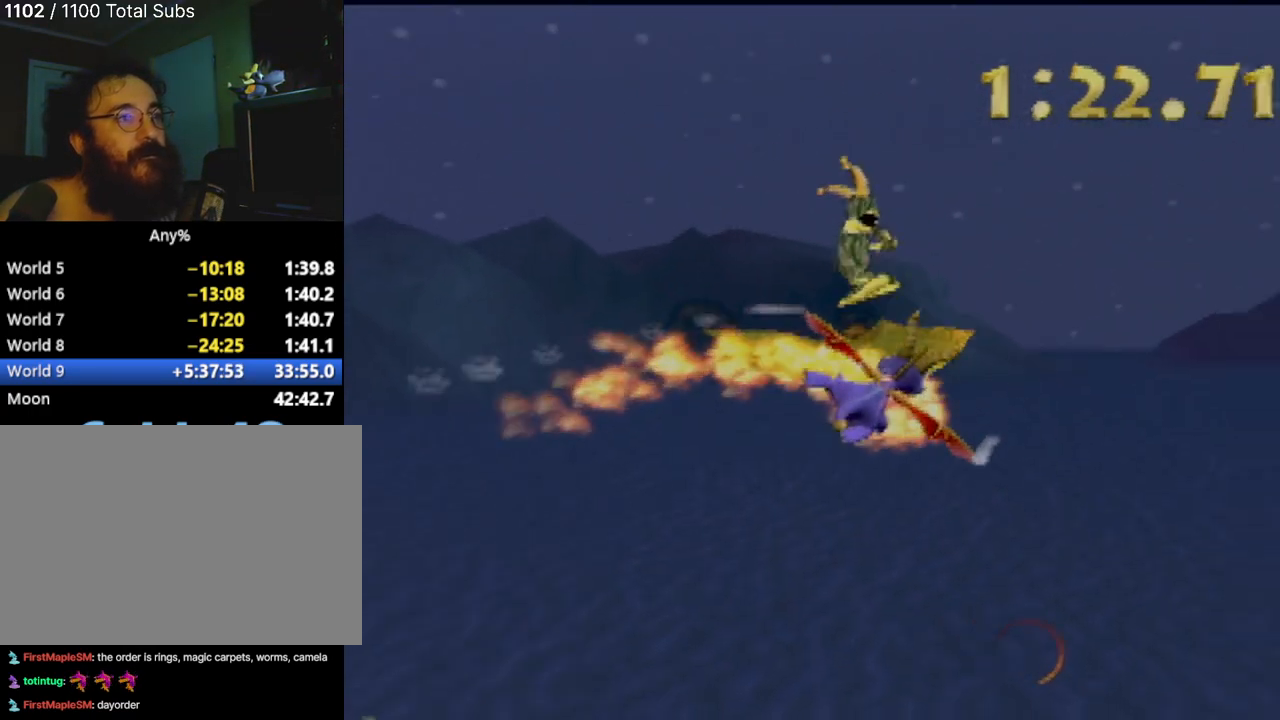
{"buttons": [], "left_stick": "down-right", "events": []}
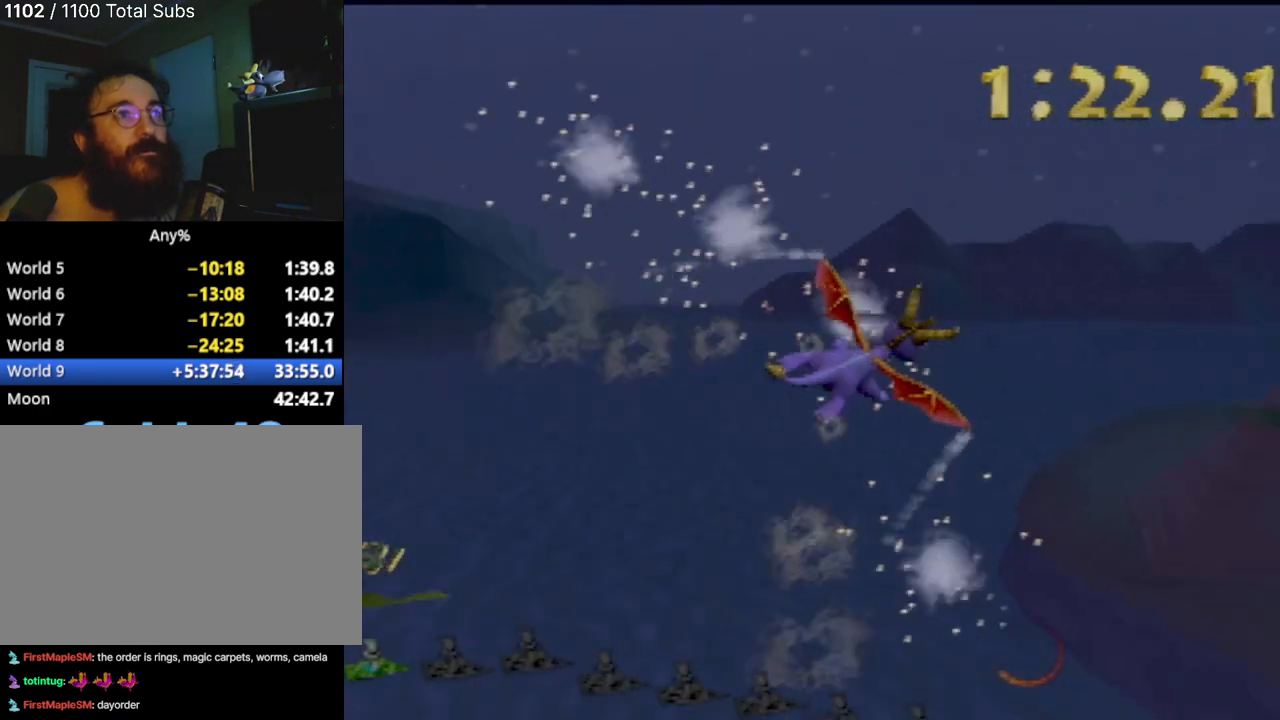
{"buttons": [], "left_stick": "down-right", "events": []}
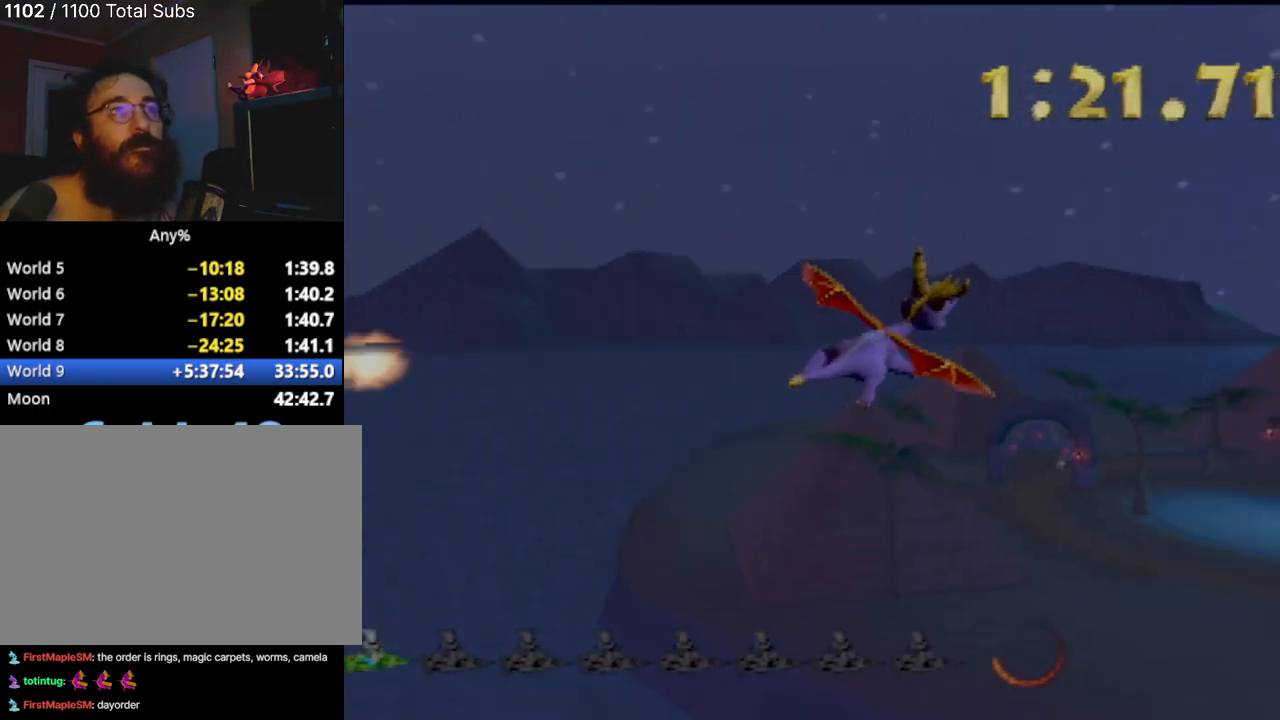
{"buttons": ["CIRCLE"], "left_stick": "right", "events": [[217, "CIRCLE", "down"], [250, "left_stick", "right"], [350, "CIRCLE", "up"], [400, "CIRCLE", "down"]]}
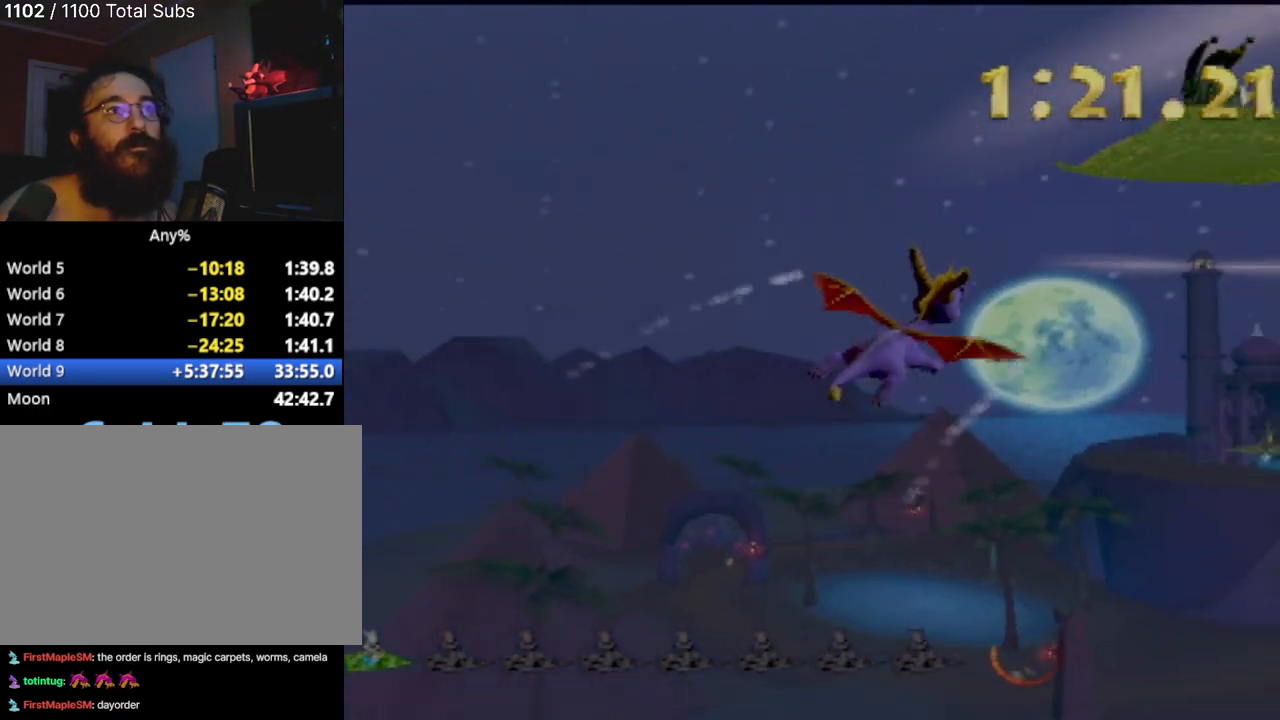
{"buttons": [], "left_stick": "up-left", "events": [[16, "CIRCLE", "up"], [33, "left_stick", "up-left"], [150, "CIRCLE", "down"], [183, "CIRCLE", "up"]]}
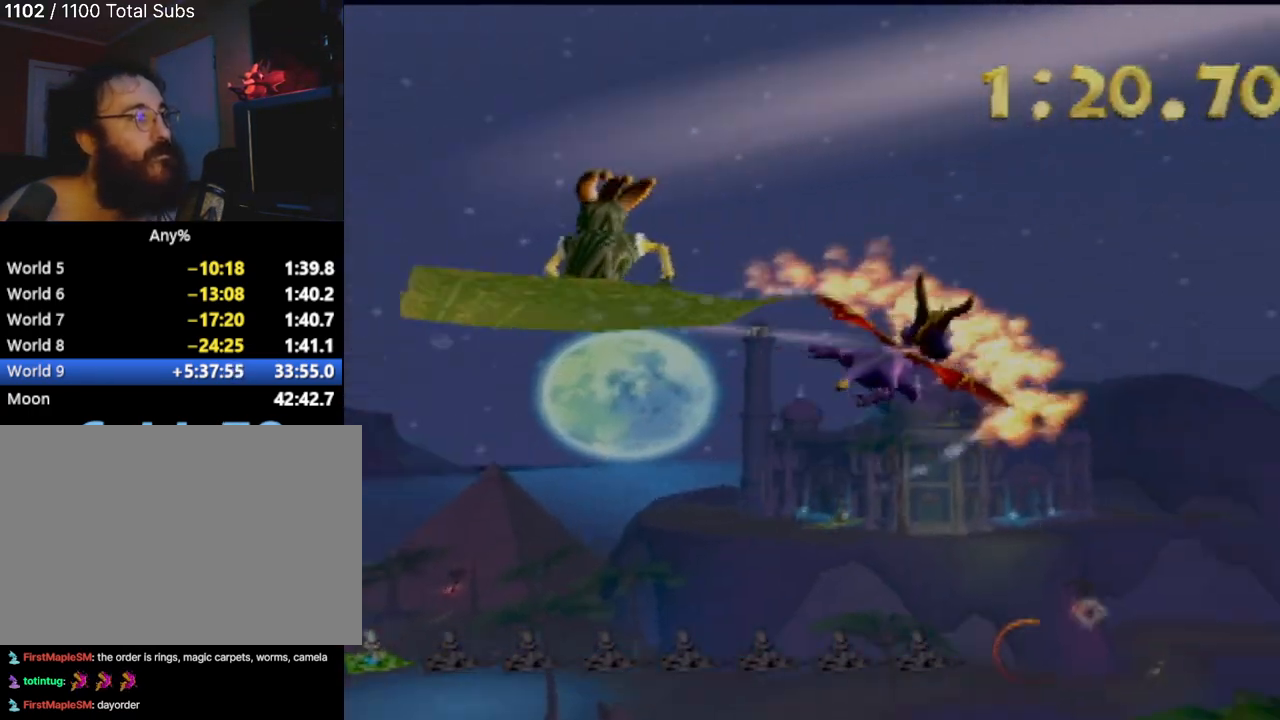
{"buttons": [], "left_stick": "left", "events": [[33, "left_stick", "left"]]}
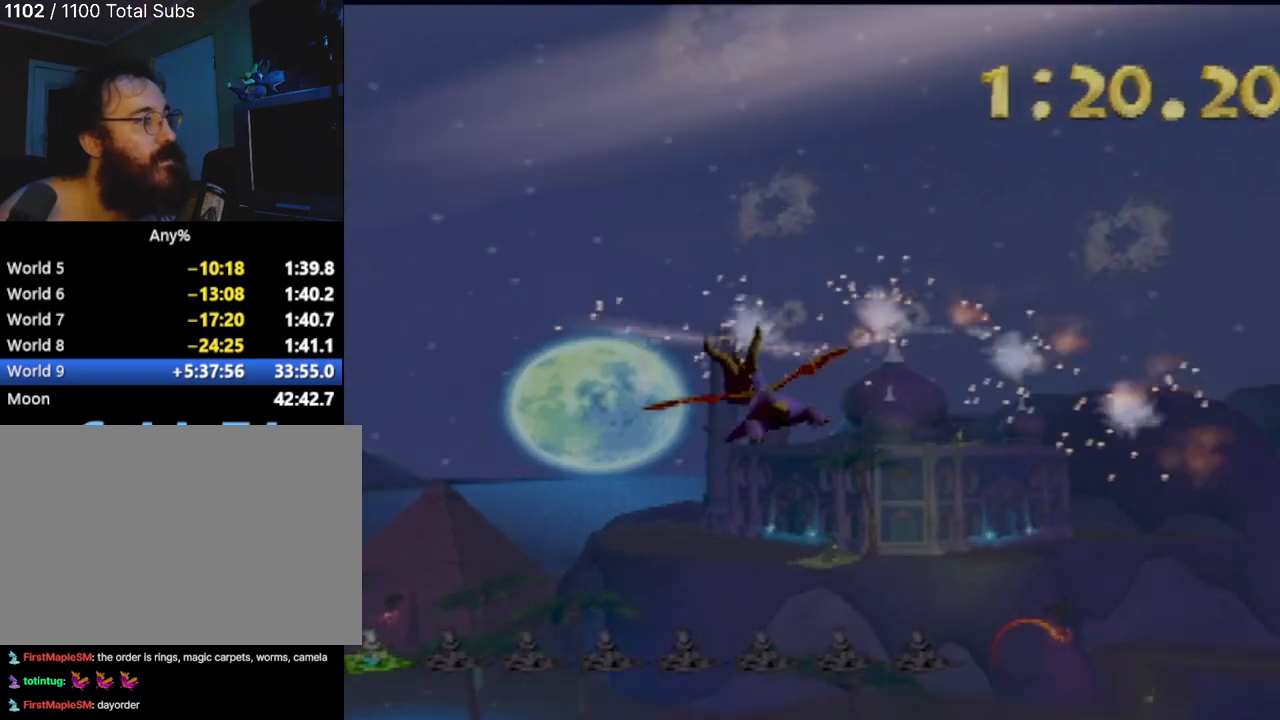
{"buttons": ["CIRCLE"], "left_stick": "left", "events": [[383, "CIRCLE", "down"]]}
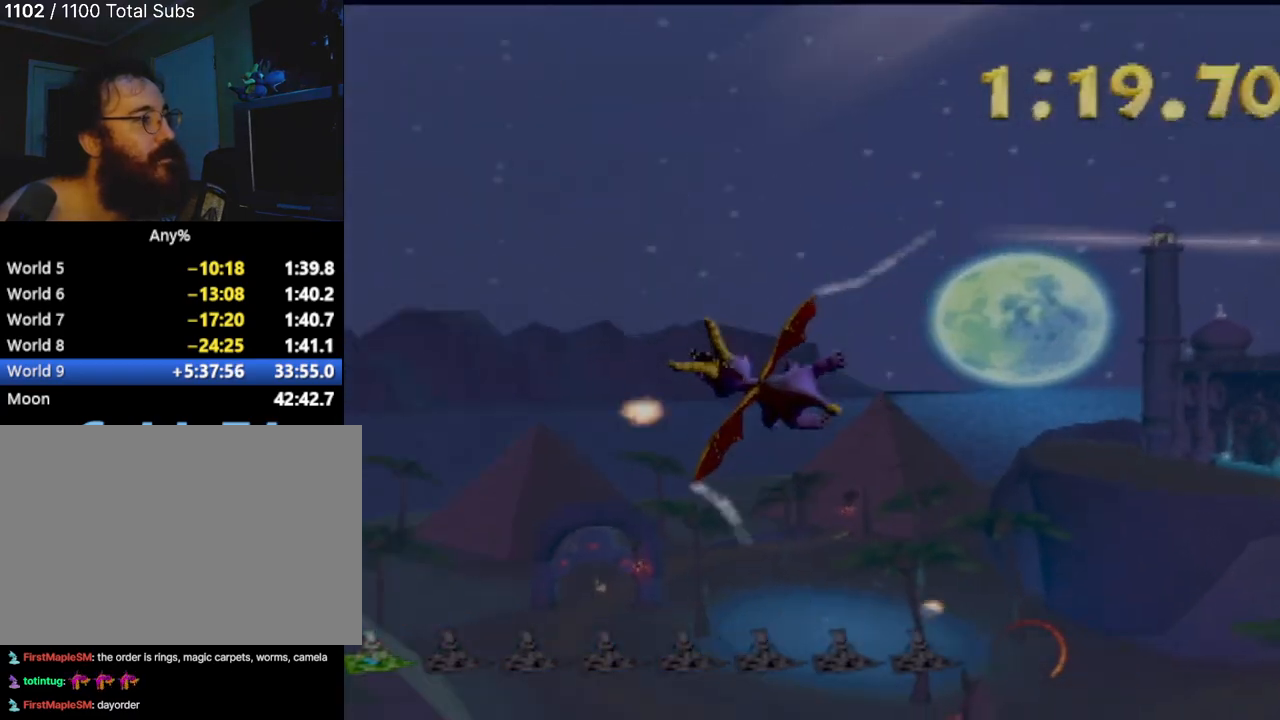
{"buttons": [], "left_stick": "up-right", "events": [[33, "CIRCLE", "up"], [134, "CIRCLE", "down"], [184, "left_stick", "up"], [217, "CIRCLE", "up"], [234, "left_stick", "up-right"]]}
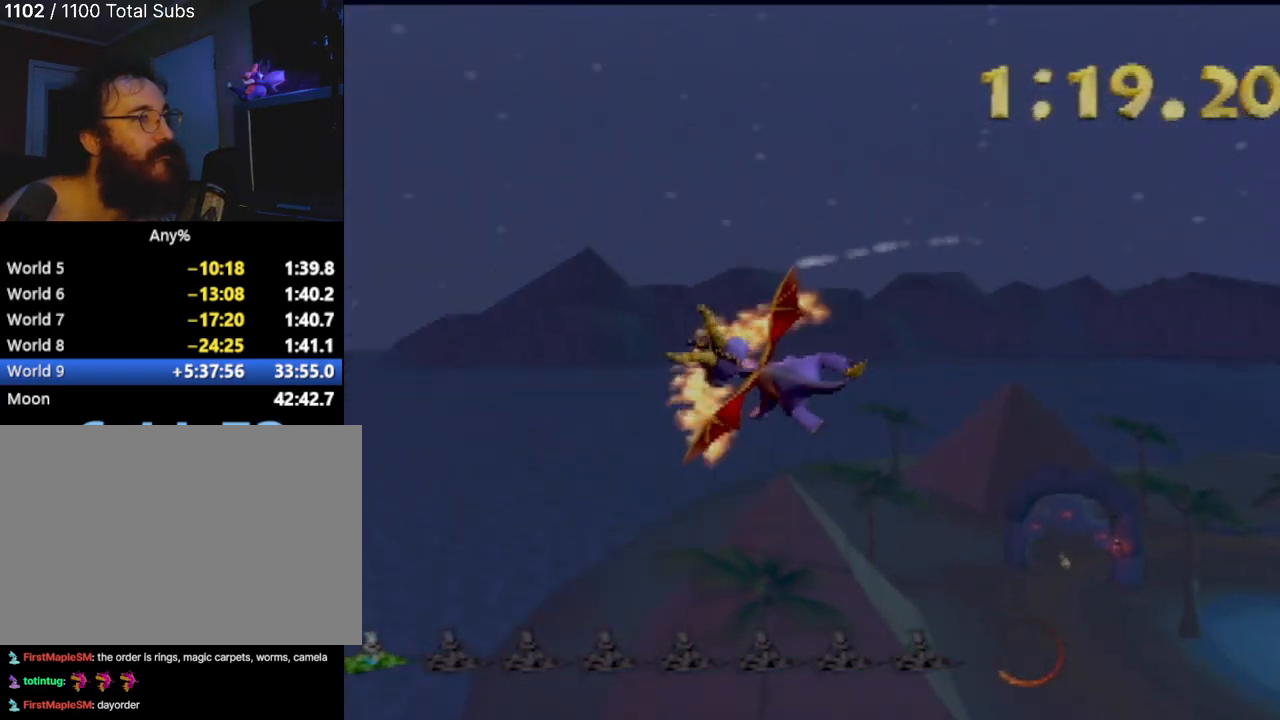
{"buttons": [], "left_stick": "up-right", "events": []}
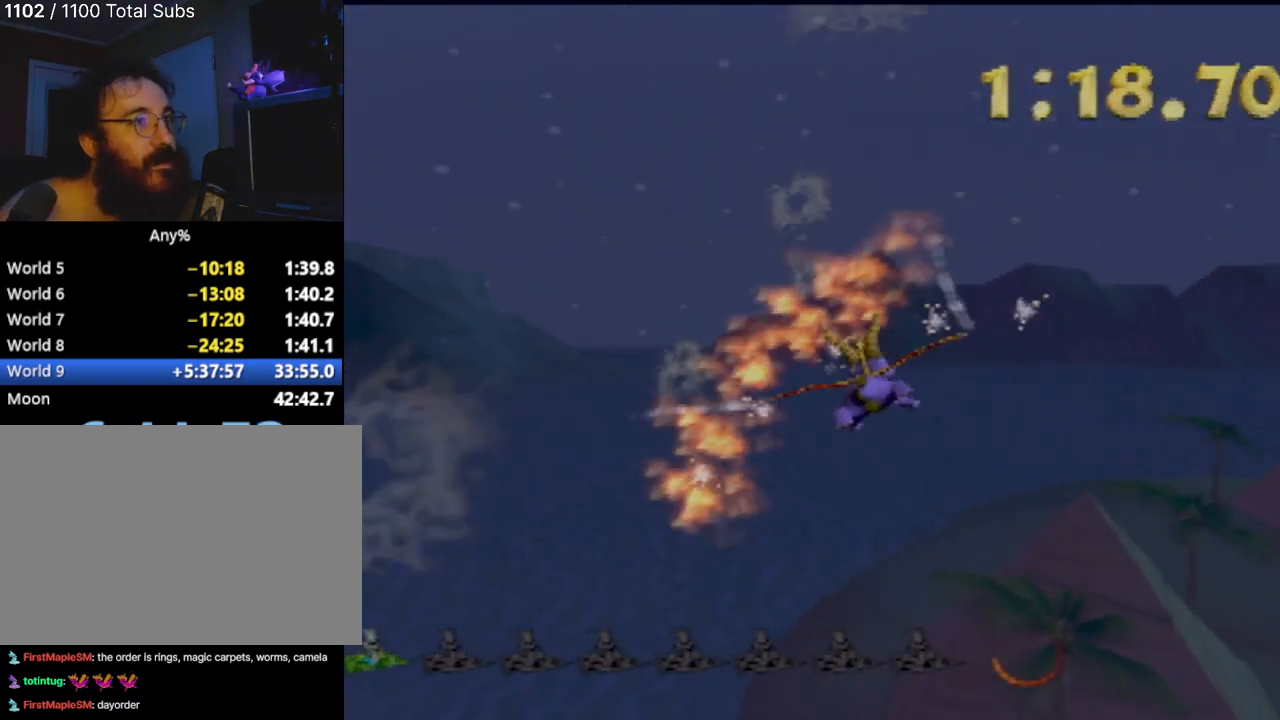
{"buttons": [], "left_stick": "up-right", "events": []}
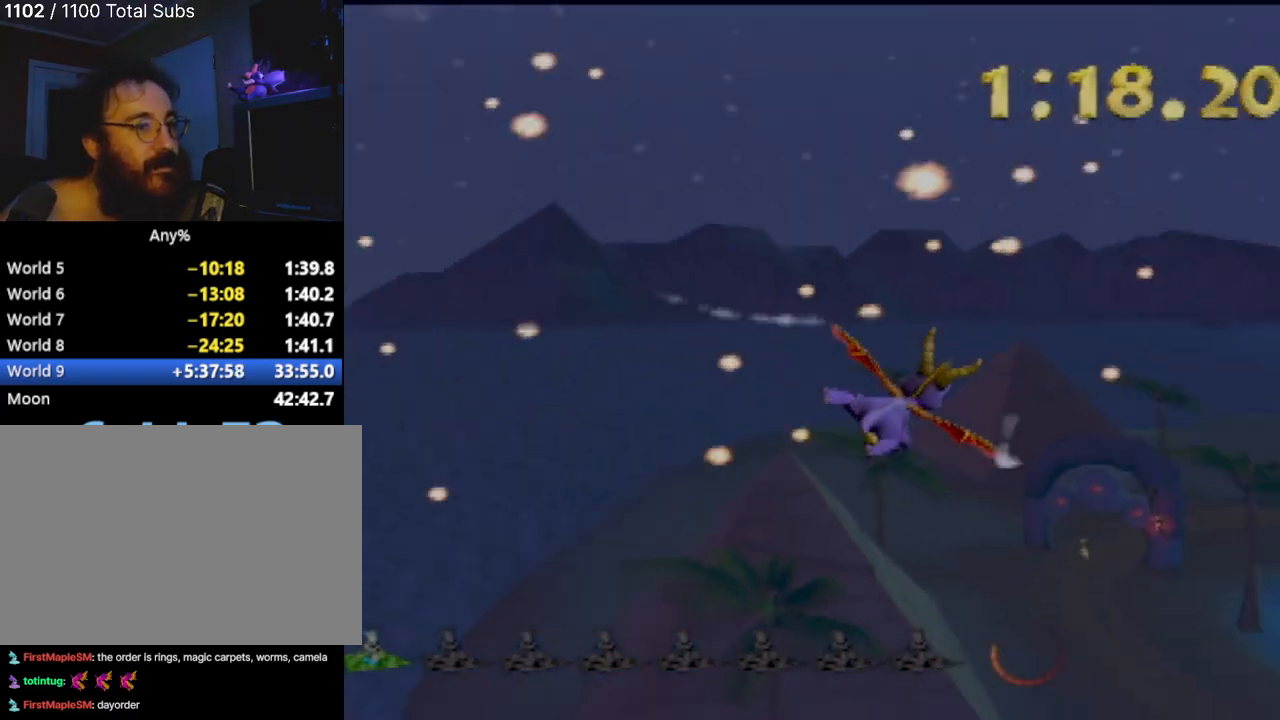
{"buttons": [], "left_stick": "up-right", "events": []}
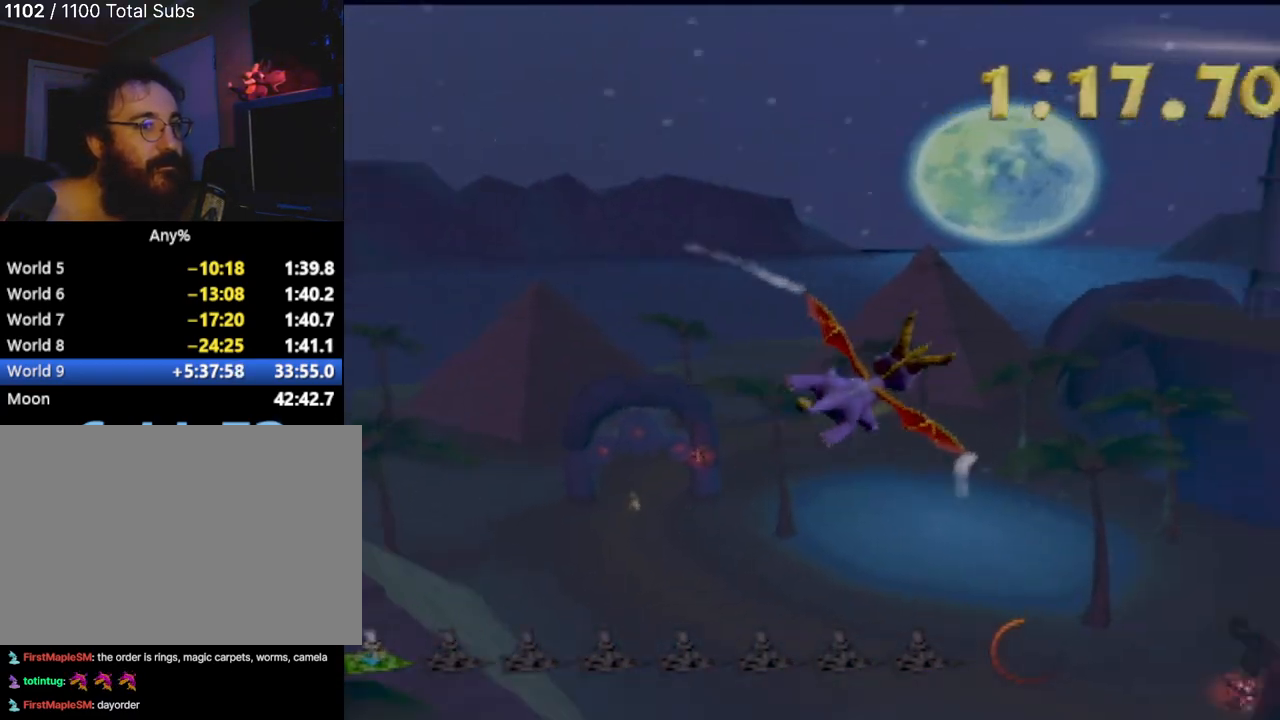
{"buttons": [], "left_stick": "center", "events": [[100, "left_stick", "center"]]}